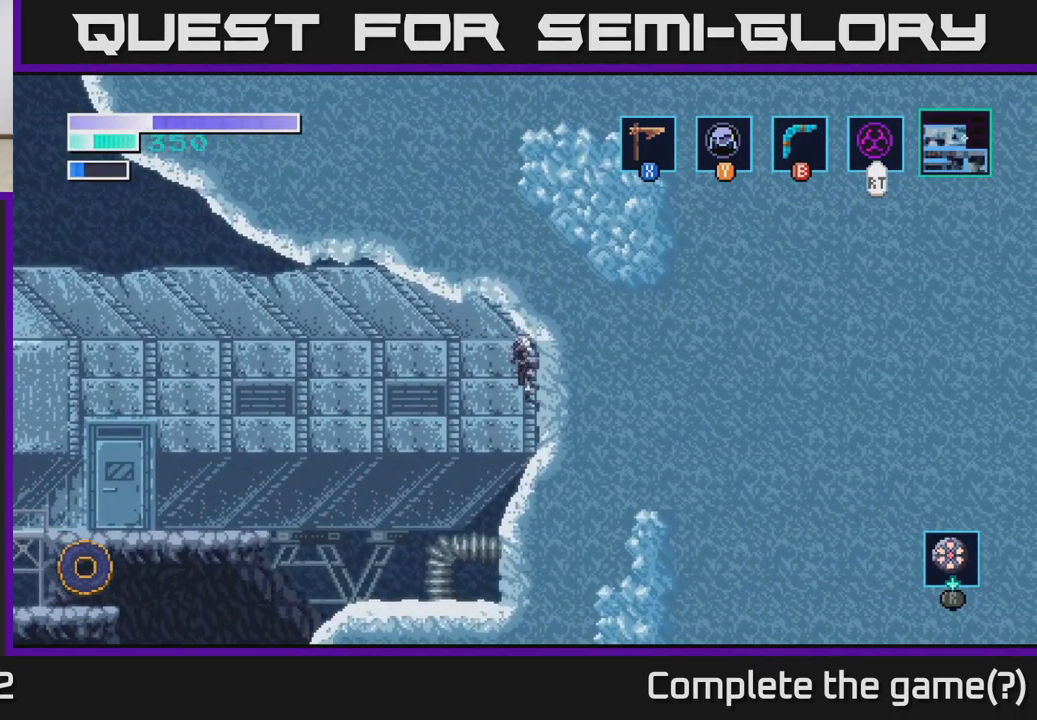
Gameplay with a controller (Xbox layout); each line is a JSON object with the inputs held at the frame after it. "events" lists button and stick changes between this image and that frame as [ms after this image, input, new state], when the widget could be followed in between.
{"buttons": [], "left_stick": "down", "right_stick": "center", "events": [[150, "left_stick", "center"], [499, "left_stick", "down"]]}
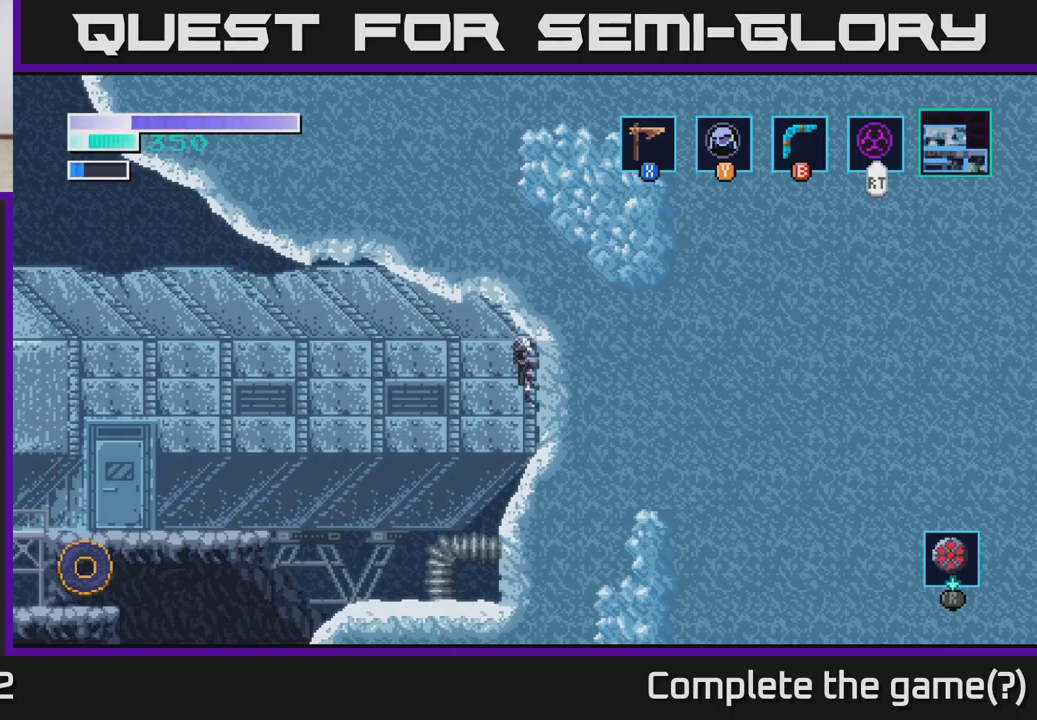
{"buttons": ["A"], "left_stick": "left", "right_stick": "center", "events": [[50, "A", "down"], [134, "A", "up"], [250, "left_stick", "left"], [500, "A", "down"]]}
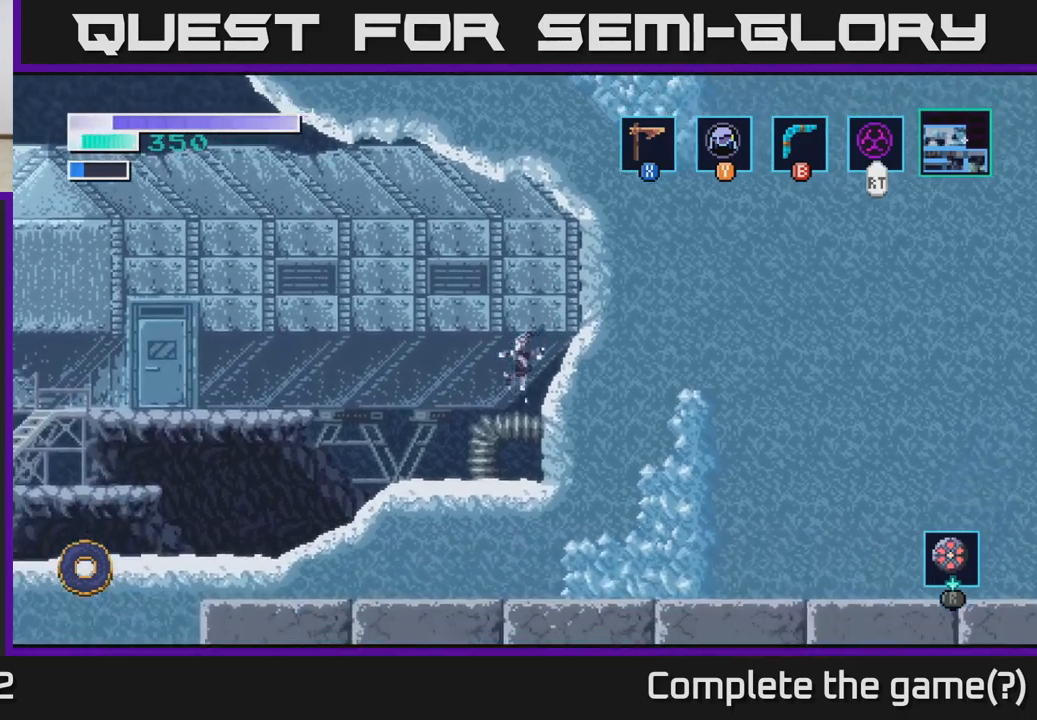
{"buttons": ["A"], "left_stick": "left", "right_stick": "center", "events": [[284, "A", "up"], [400, "A", "down"]]}
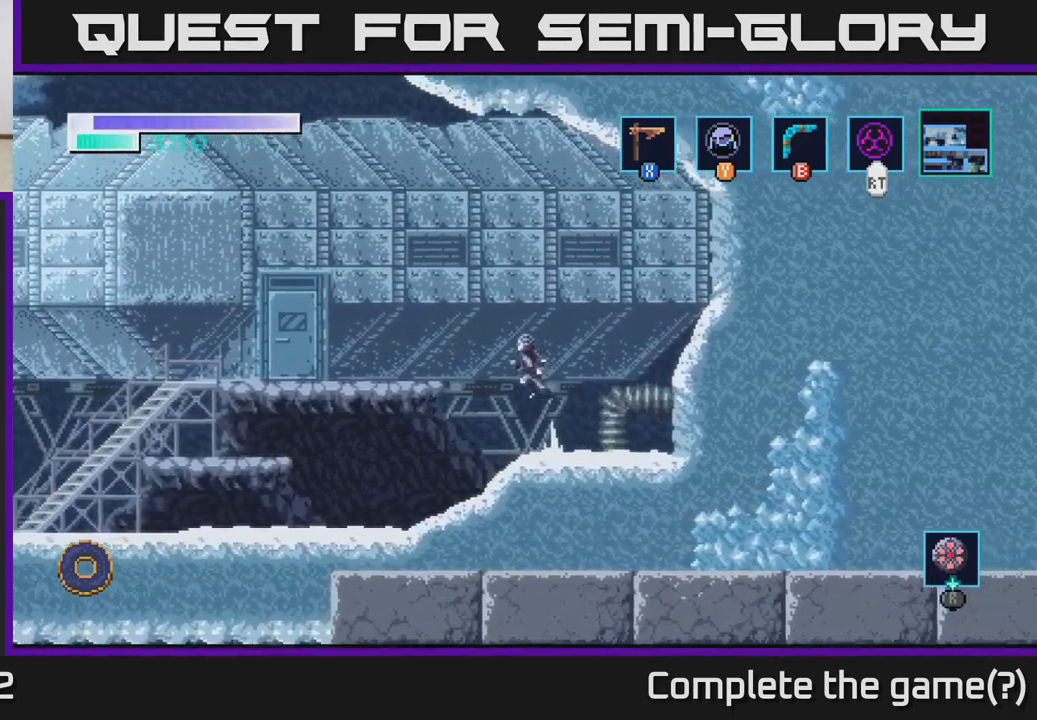
{"buttons": ["A"], "left_stick": "left", "right_stick": "center", "events": []}
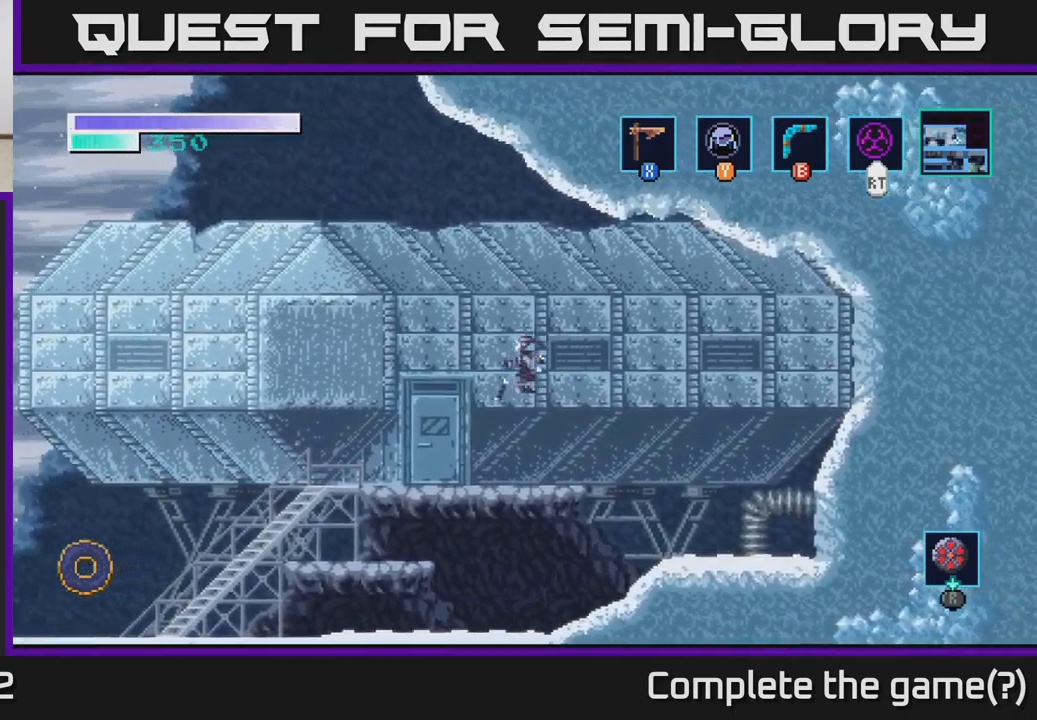
{"buttons": ["A"], "left_stick": "left", "right_stick": "center", "events": [[284, "A", "up"], [417, "A", "down"]]}
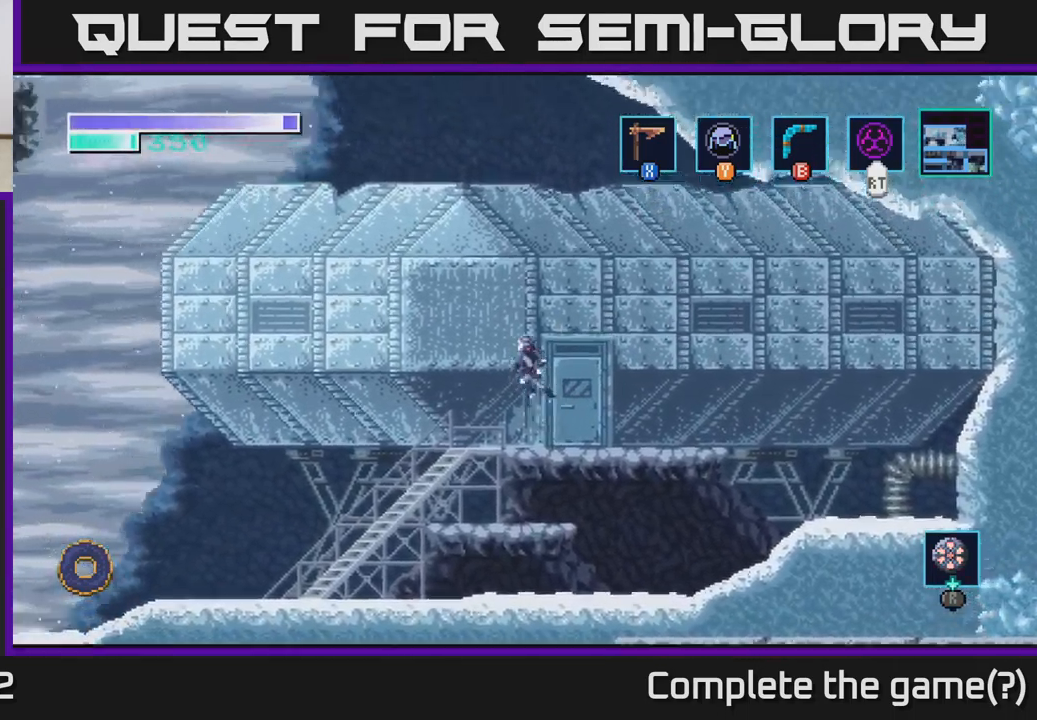
{"buttons": ["A"], "left_stick": "left", "right_stick": "center", "events": []}
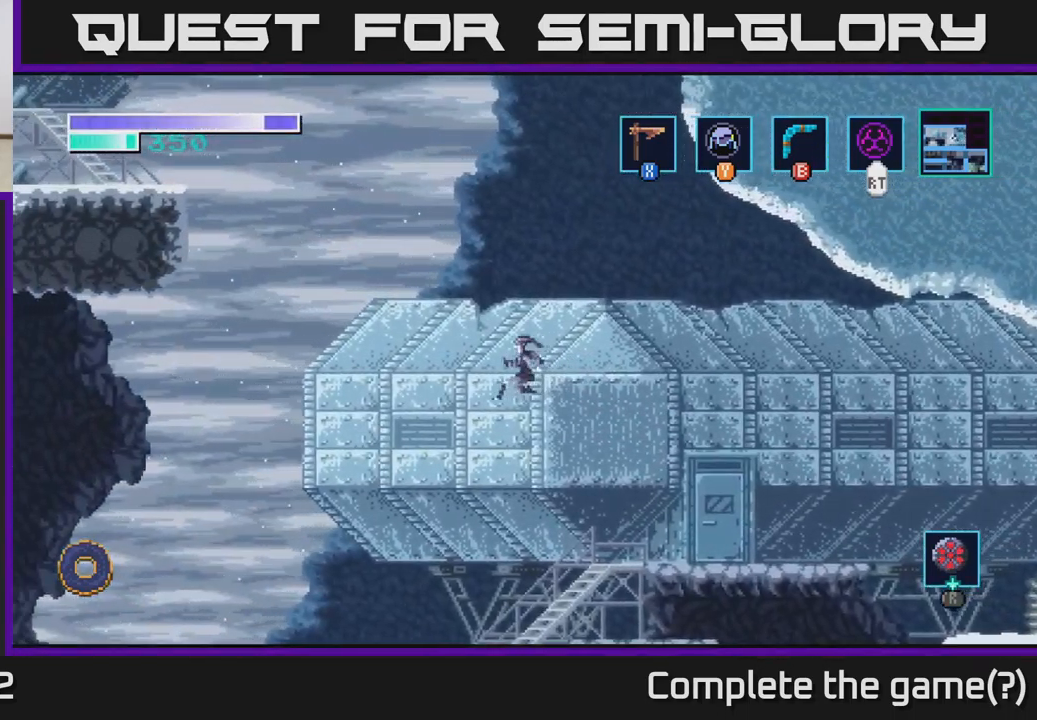
{"buttons": [], "left_stick": "left", "right_stick": "center", "events": [[267, "A", "up"]]}
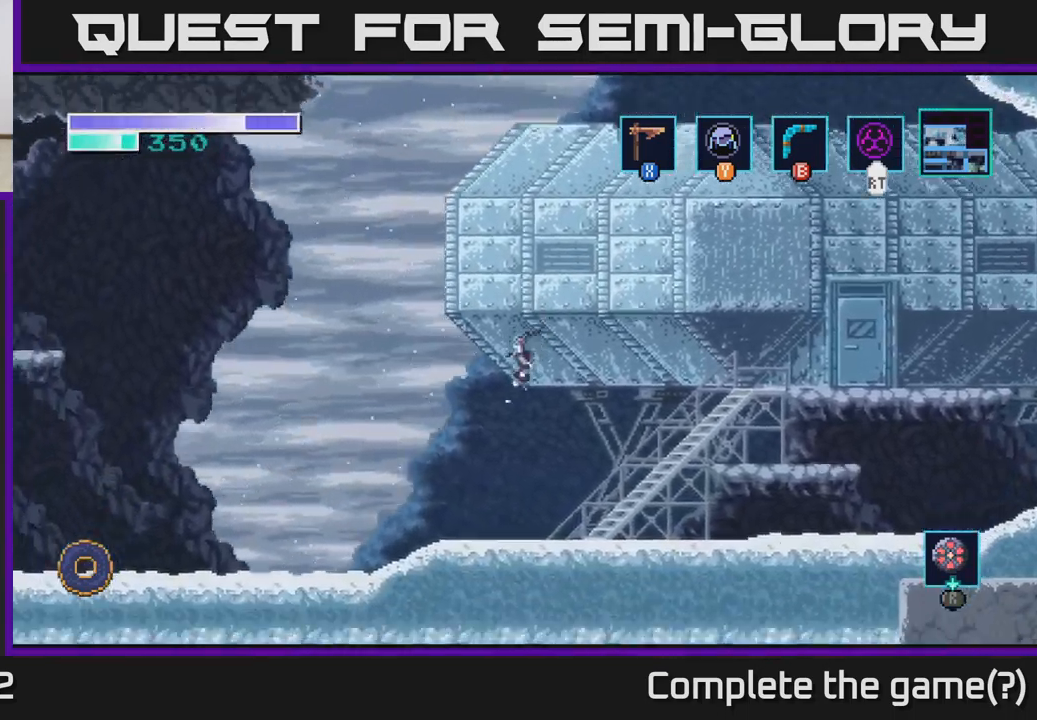
{"buttons": ["A"], "left_stick": "left", "right_stick": "center", "events": [[317, "A", "down"]]}
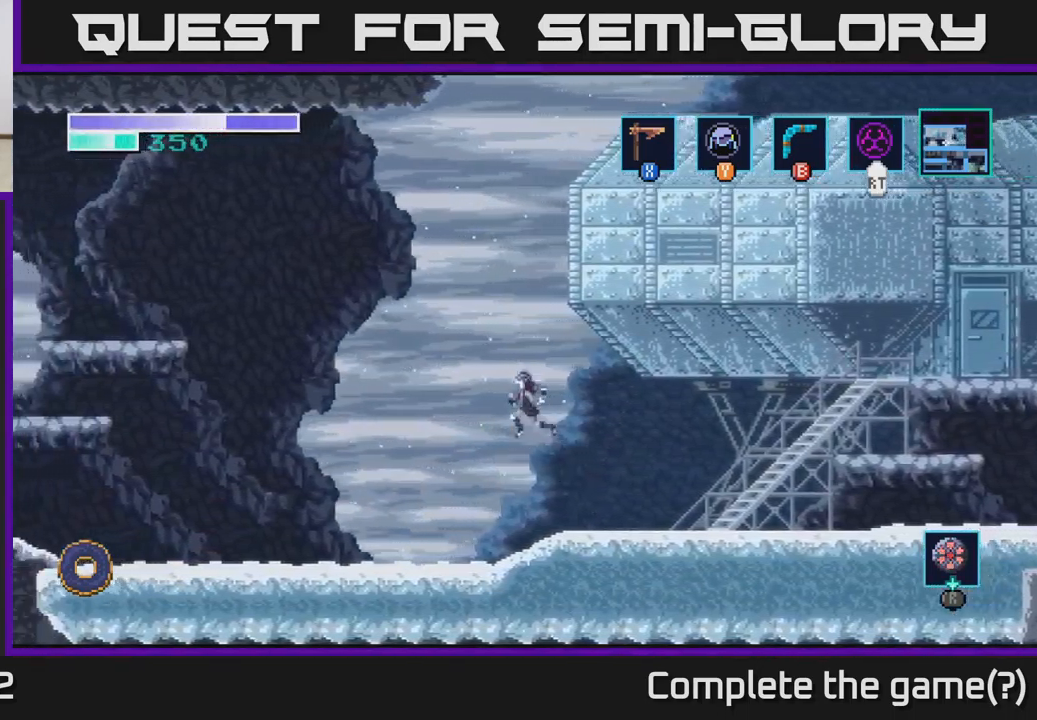
{"buttons": ["A"], "left_stick": "left", "right_stick": "center", "events": []}
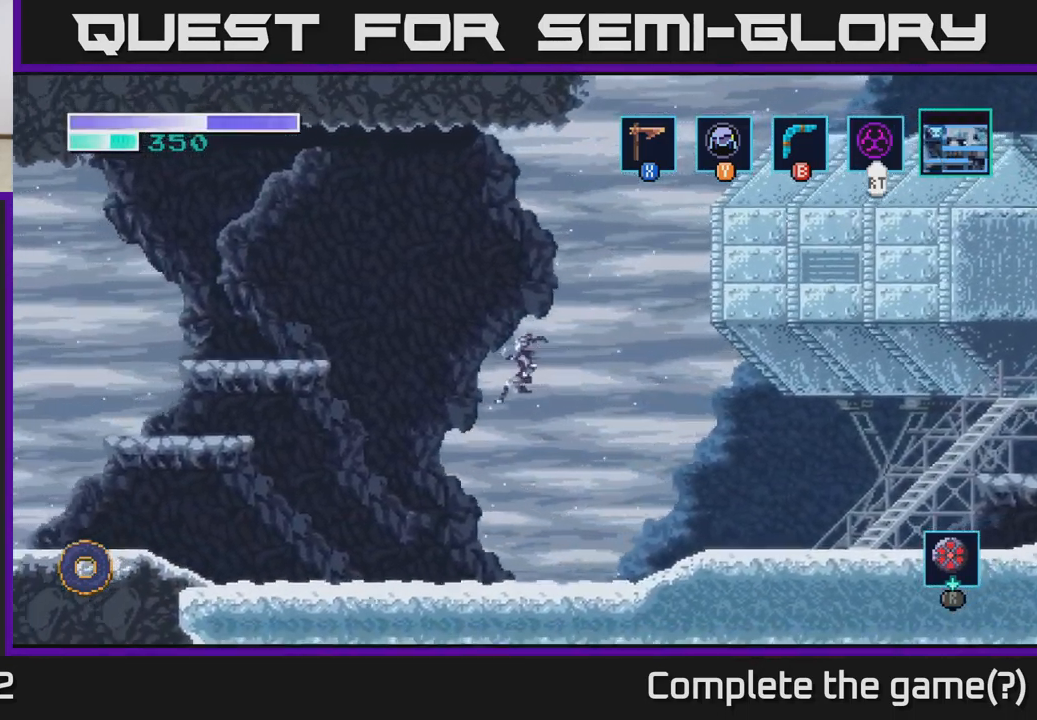
{"buttons": ["A"], "left_stick": "left", "right_stick": "center", "events": [[150, "A", "up"], [500, "A", "down"]]}
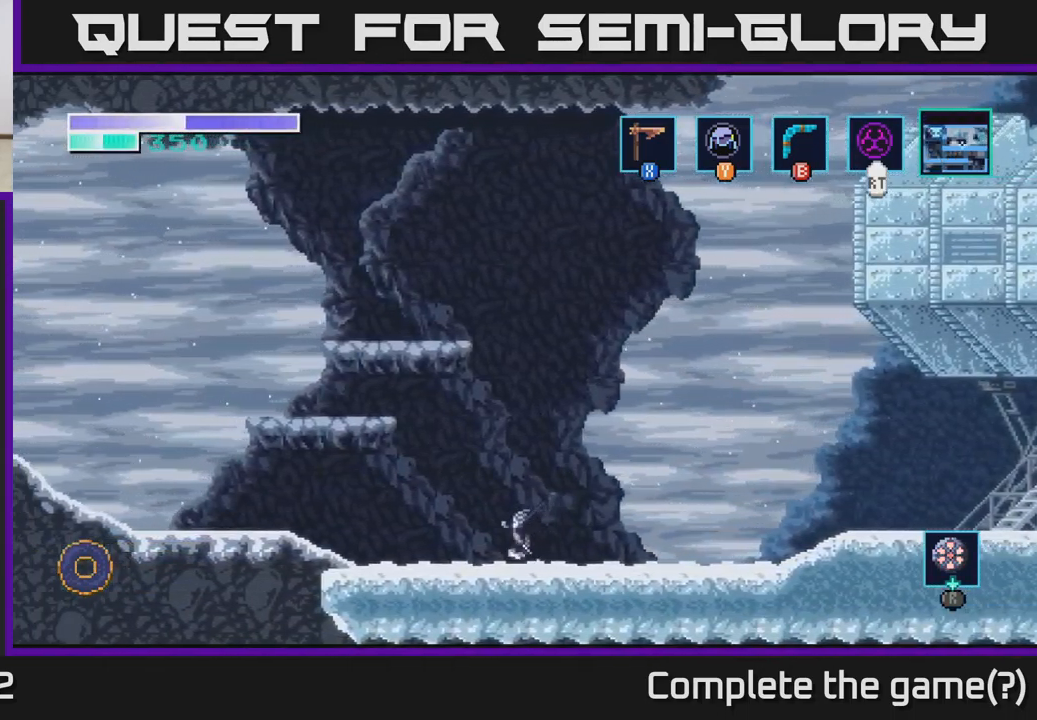
{"buttons": ["A"], "left_stick": "left", "right_stick": "center", "events": []}
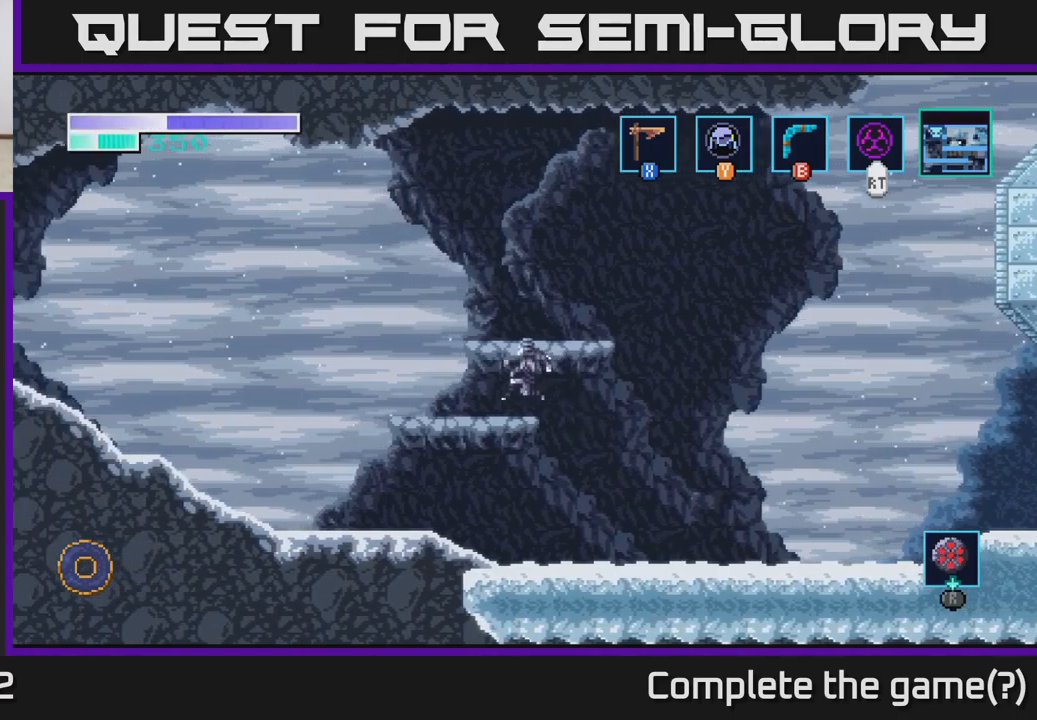
{"buttons": [], "left_stick": "center", "right_stick": "center", "events": [[33, "left_stick", "center"], [83, "A", "up"], [150, "SELECT", "down"], [283, "SELECT", "up"]]}
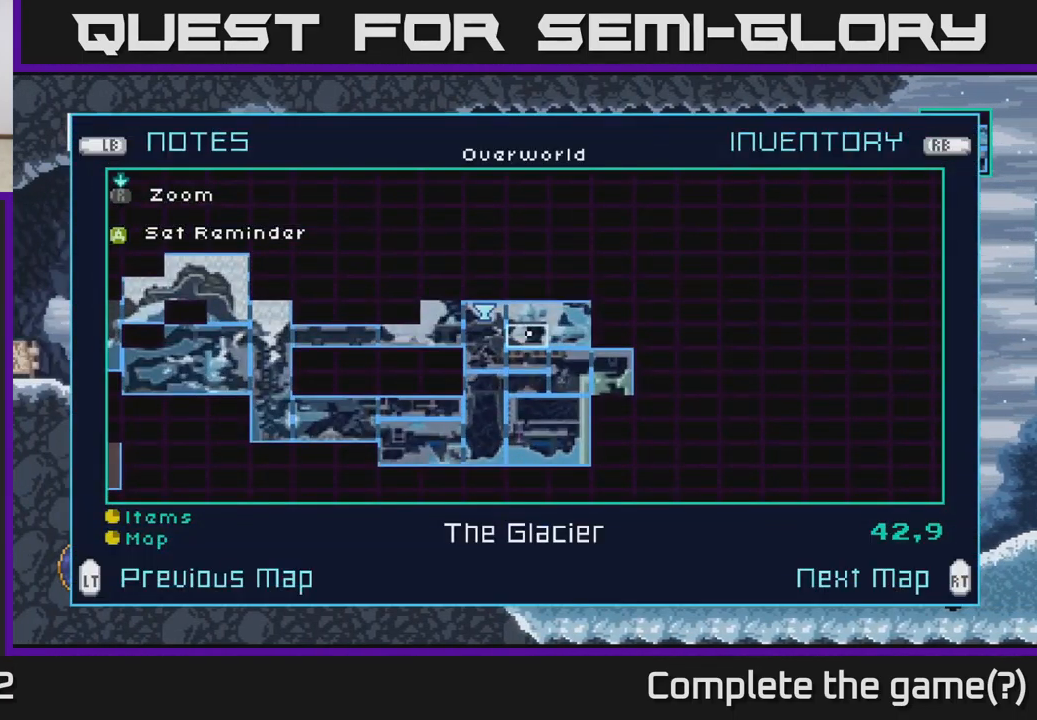
{"buttons": [], "left_stick": "center", "right_stick": "center", "events": []}
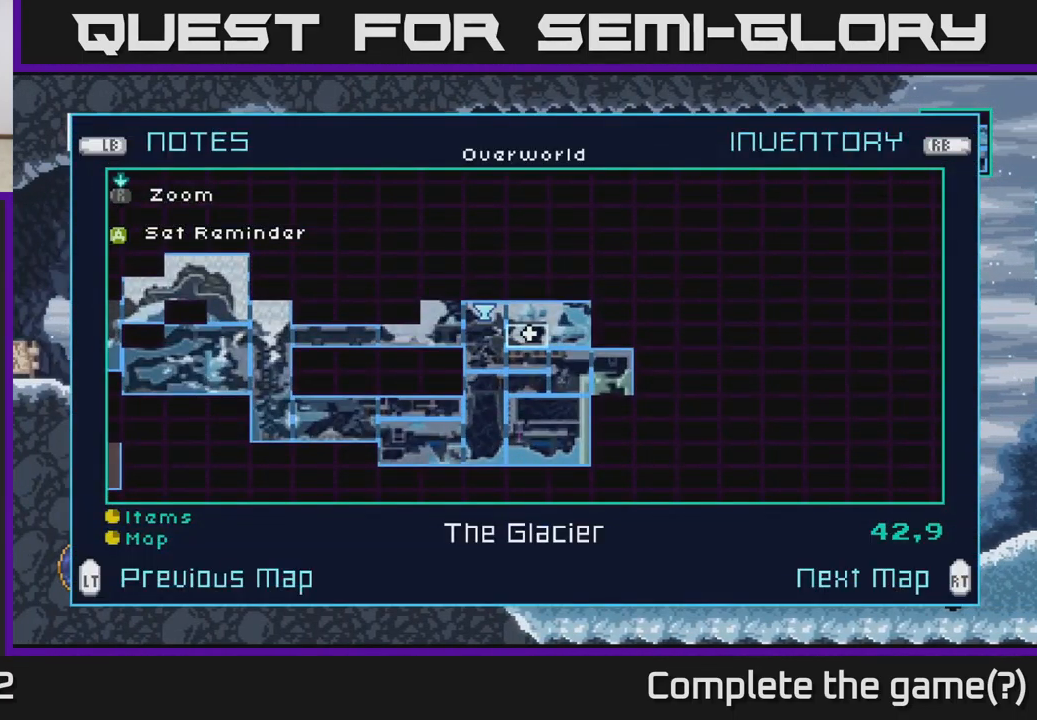
{"buttons": [], "left_stick": "center", "right_stick": "center", "events": [[83, "left_stick", "left"], [300, "left_stick", "center"]]}
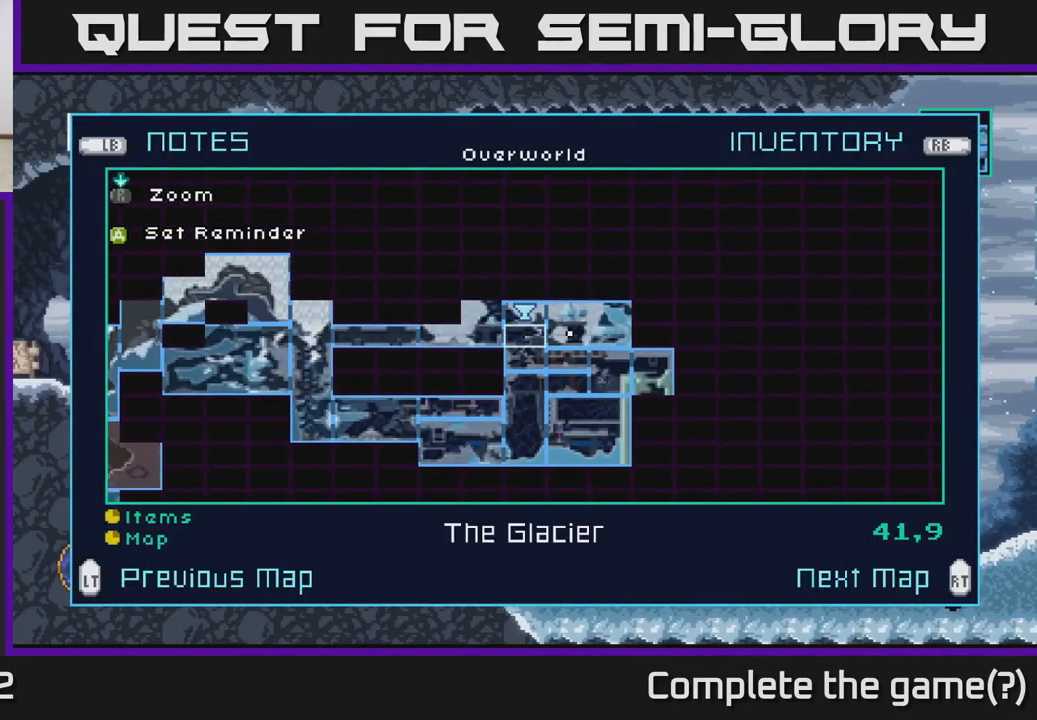
{"buttons": [], "left_stick": "center", "right_stick": "center", "events": []}
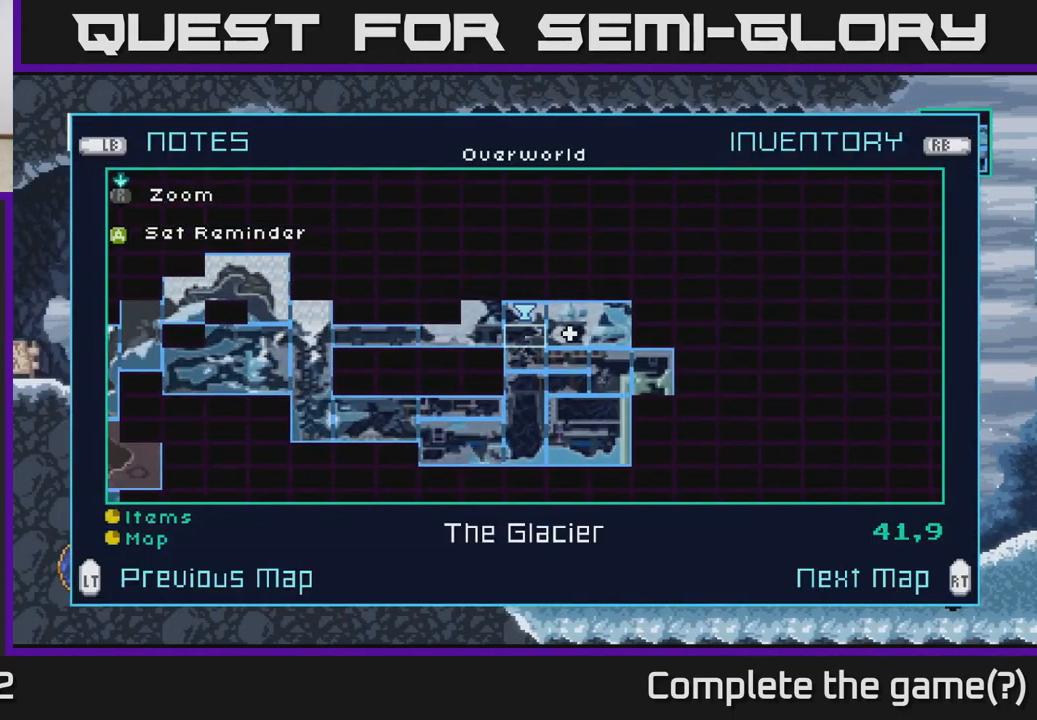
{"buttons": [], "left_stick": "left", "right_stick": "center", "events": [[100, "left_stick", "left"], [300, "left_stick", "center"], [383, "left_stick", "left"]]}
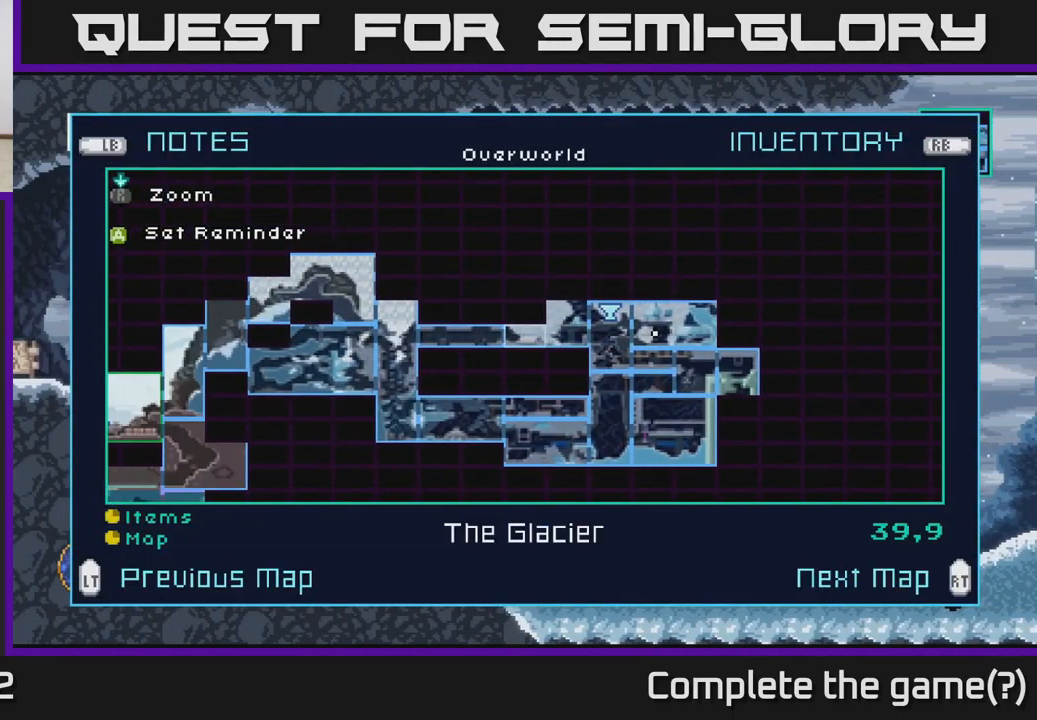
{"buttons": [], "left_stick": "center", "right_stick": "center", "events": [[33, "left_stick", "center"], [100, "left_stick", "left"], [283, "left_stick", "center"], [333, "left_stick", "left"], [483, "left_stick", "center"]]}
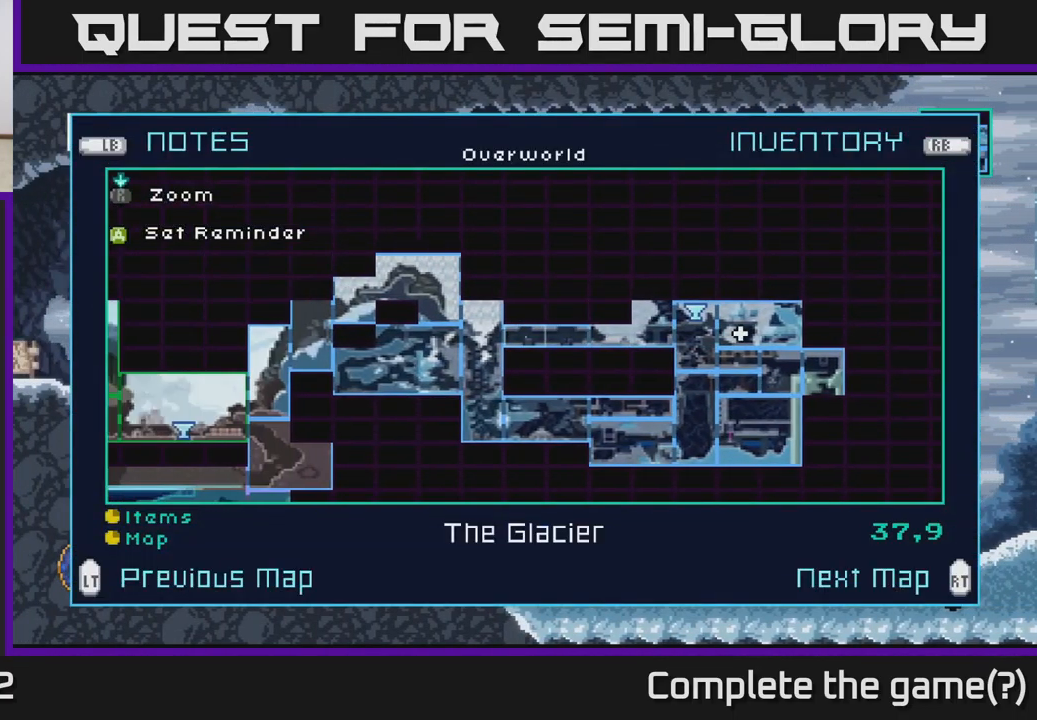
{"buttons": [], "left_stick": "center", "right_stick": "center", "events": [[33, "left_stick", "left"], [200, "left_stick", "center"], [266, "left_stick", "left"], [433, "left_stick", "center"]]}
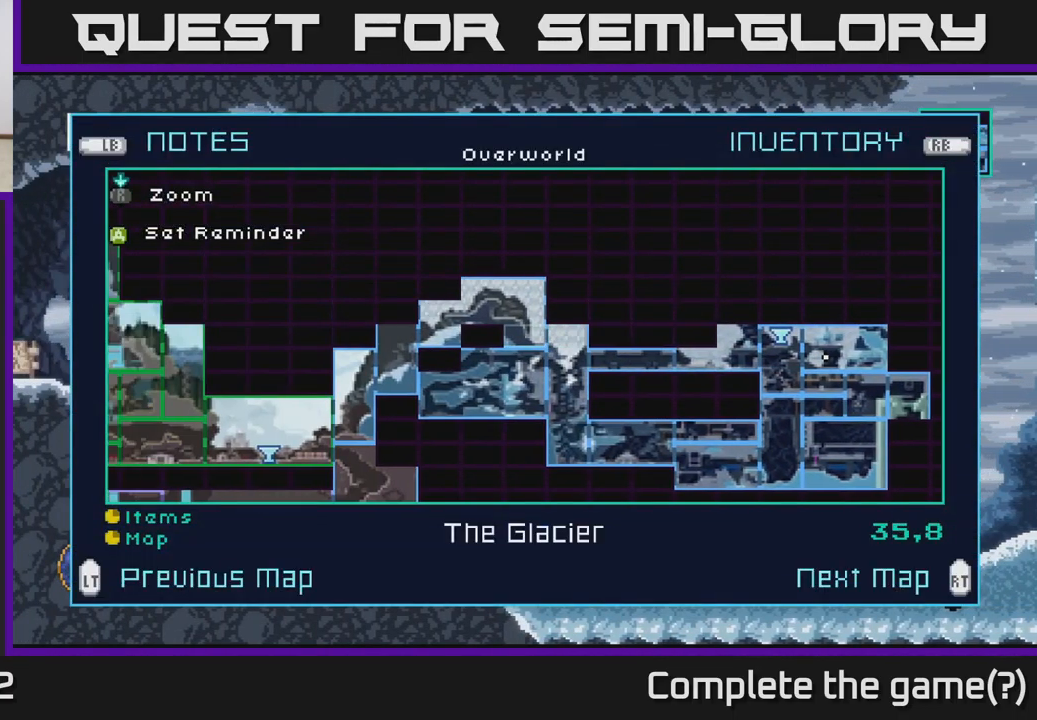
{"buttons": [], "left_stick": "center", "right_stick": "center", "events": []}
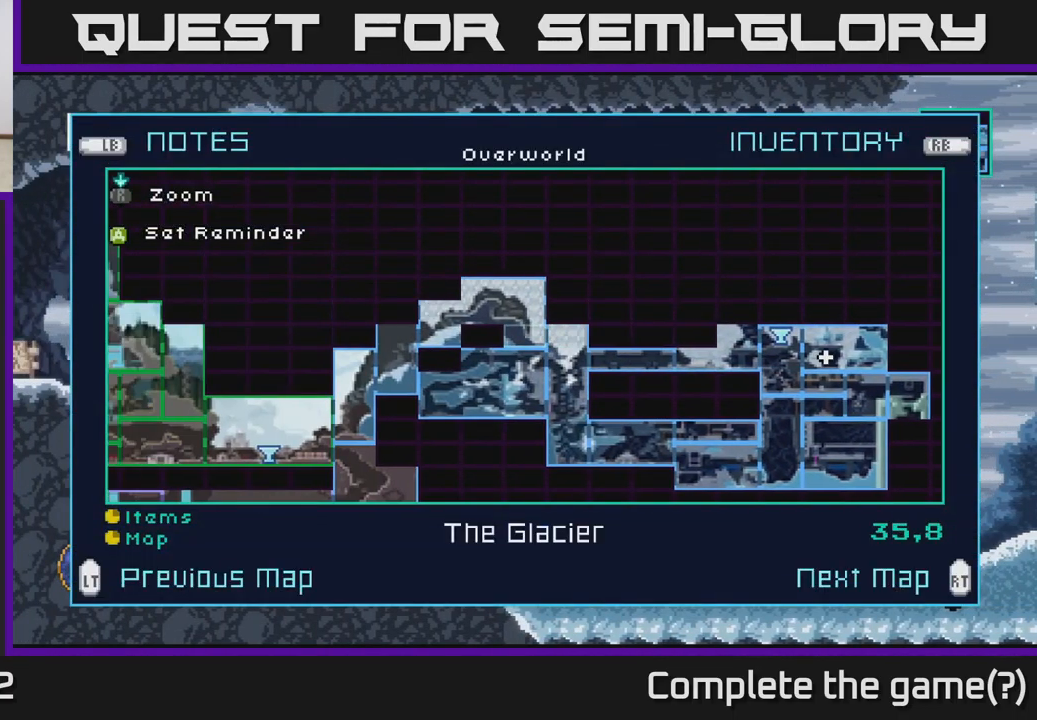
{"buttons": [], "left_stick": "left", "right_stick": "center", "events": [[100, "left_stick", "left"], [283, "left_stick", "center"], [350, "left_stick", "left"]]}
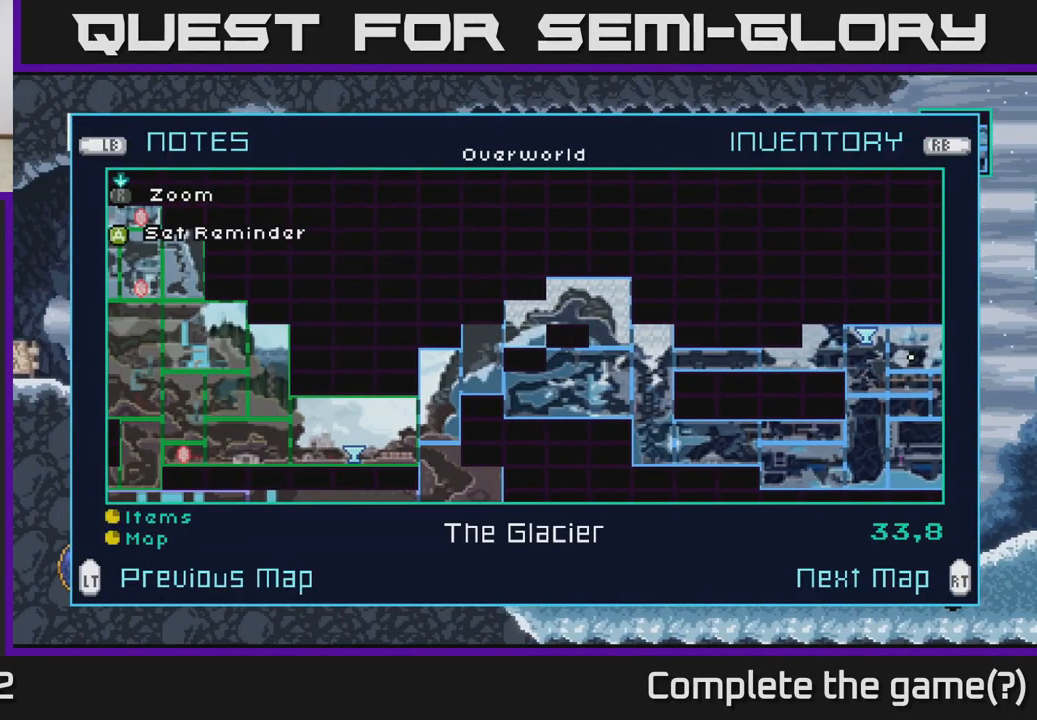
{"buttons": [], "left_stick": "left", "right_stick": "center", "events": [[16, "left_stick", "center"], [83, "left_stick", "down-left"], [333, "left_stick", "up-left"], [467, "left_stick", "left"]]}
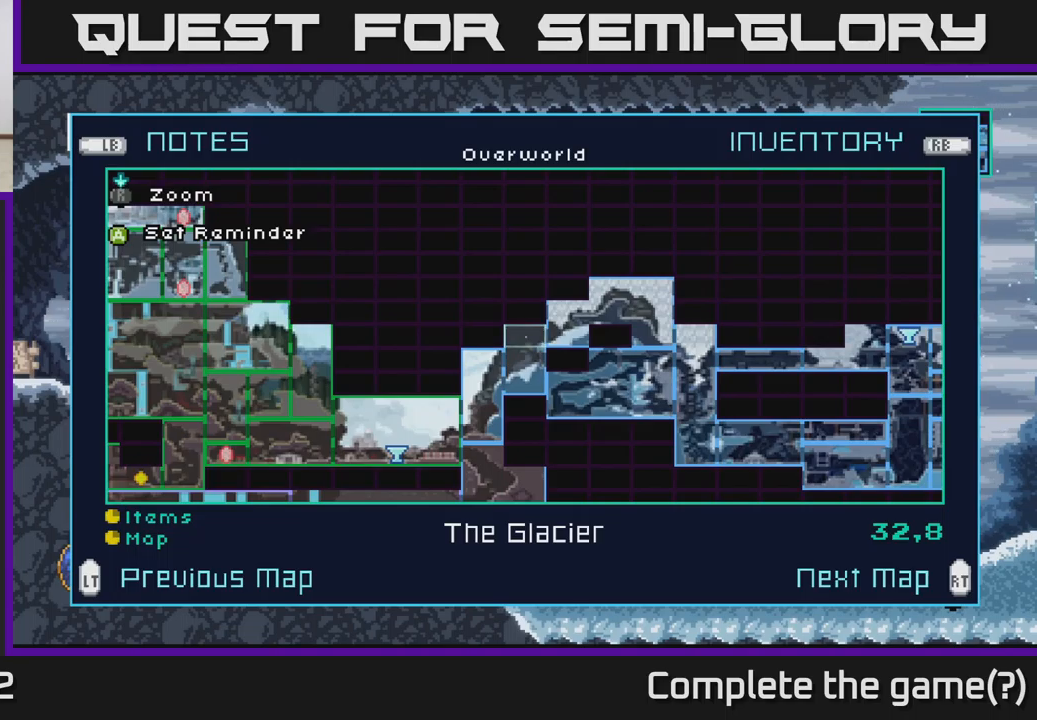
{"buttons": [], "left_stick": "left", "right_stick": "center", "events": []}
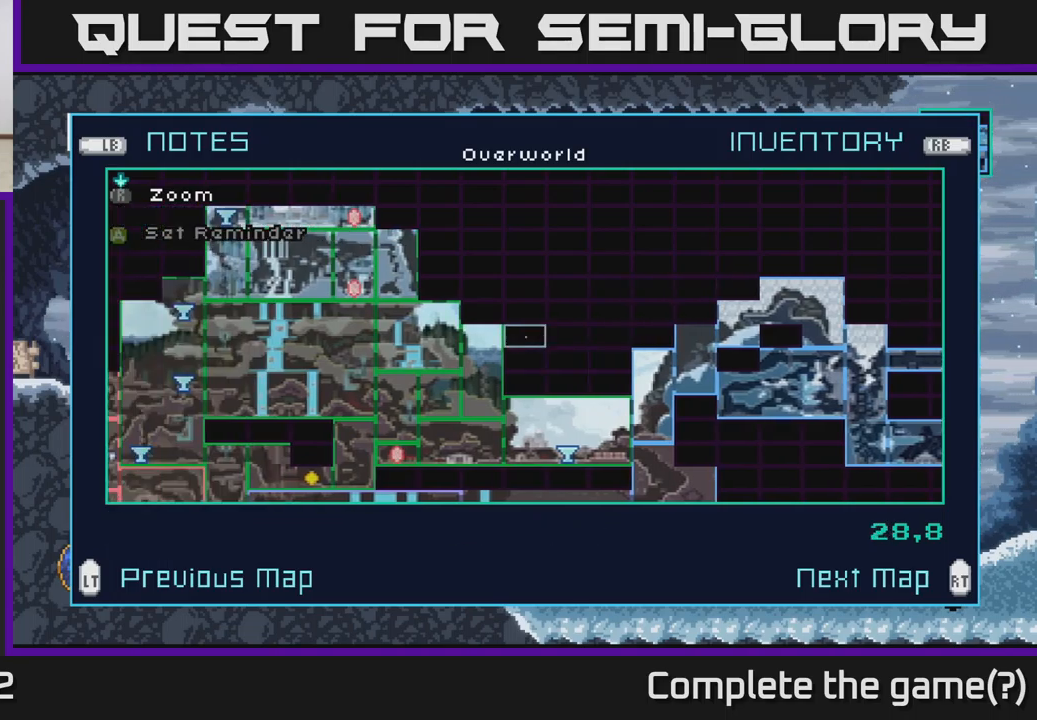
{"buttons": [], "left_stick": "up", "right_stick": "center", "events": [[167, "left_stick", "center"], [233, "left_stick", "up"]]}
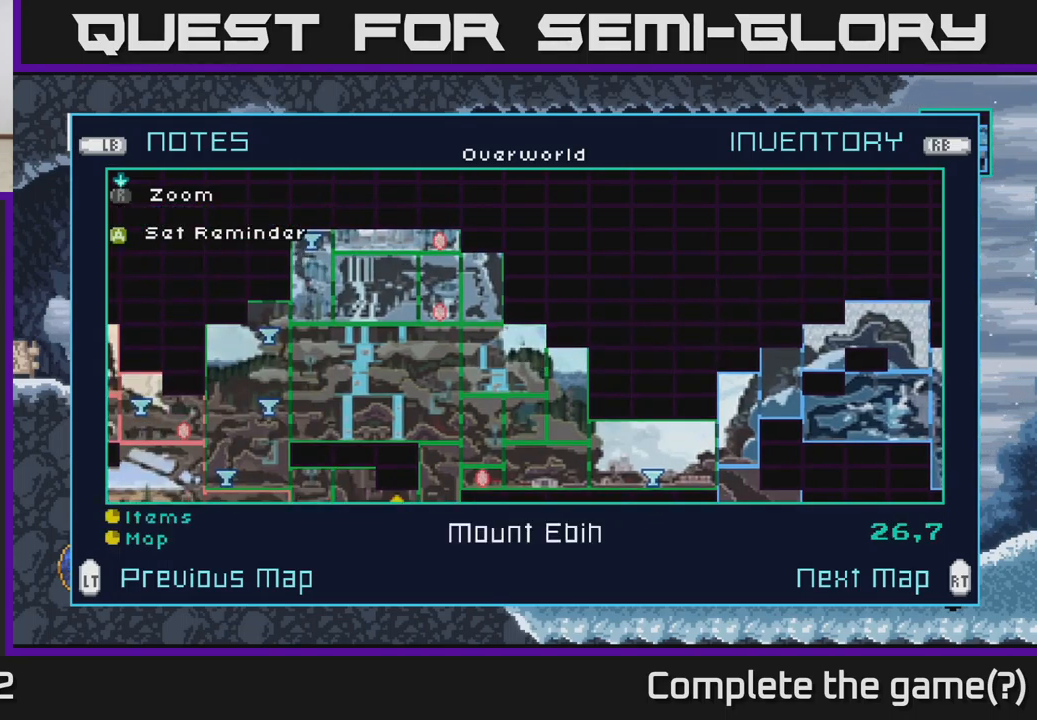
{"buttons": [], "left_stick": "center", "right_stick": "center", "events": [[200, "left_stick", "center"]]}
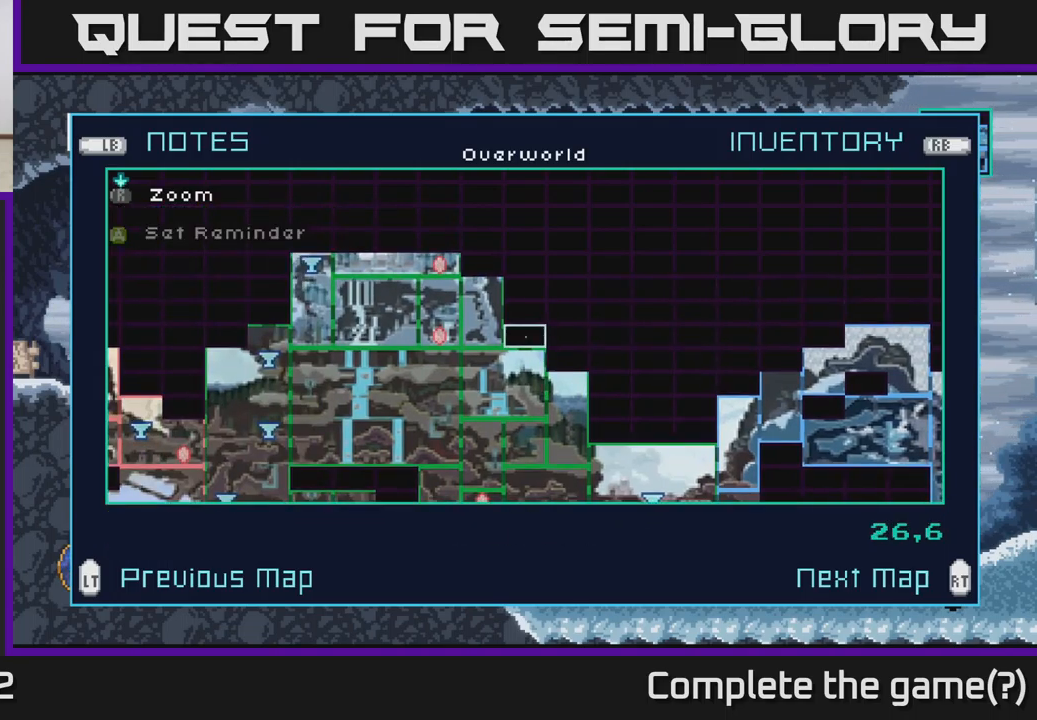
{"buttons": [], "left_stick": "up", "right_stick": "center", "events": [[233, "left_stick", "left"], [467, "left_stick", "up"]]}